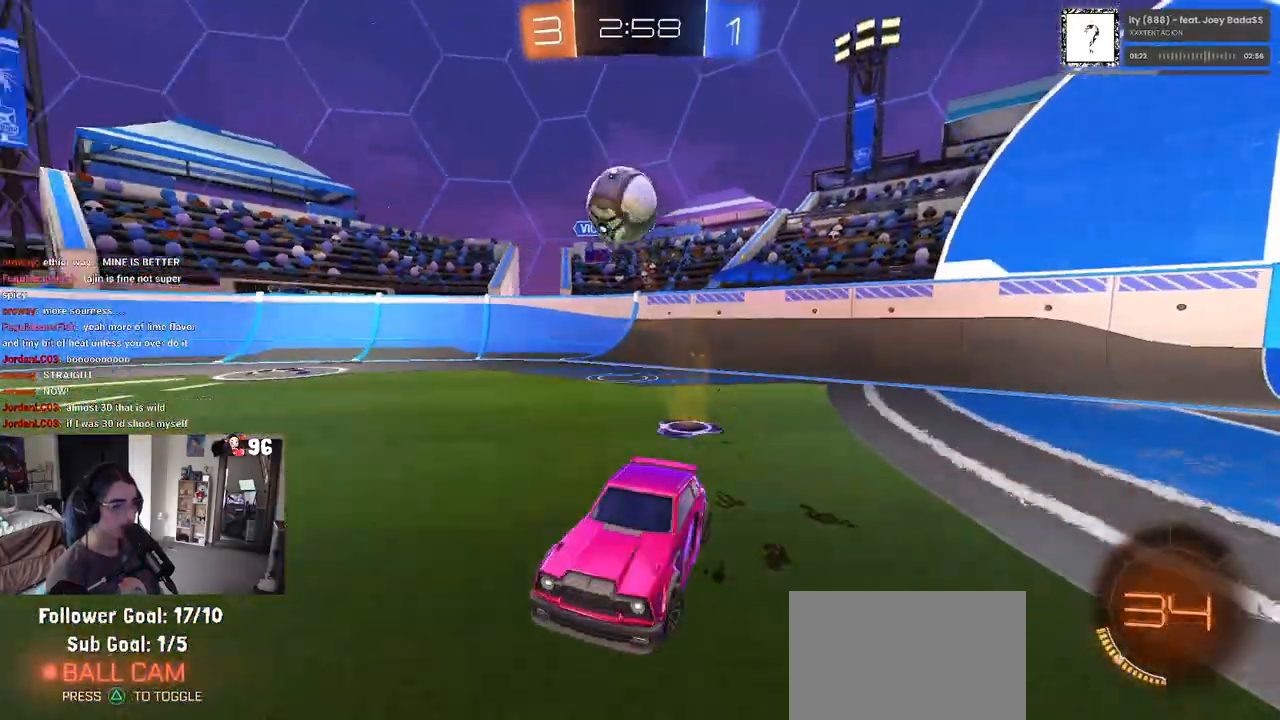
Gameplay with a controller (PlayStation layout); each line is a JSON object with the inputs held at the frame after it (dt_ms = milliseconds from this image to that frame). "events" lists button and stick changes between this image and that frame as [ms after this image, input, new state], when the widget could be followed in between.
{"dt_ms": 500, "buttons": ["R2"], "left_stick": "up", "right_stick": "center", "events": [[83, "left_stick", "center"], [200, "left_stick", "right"], [467, "left_stick", "up"]]}
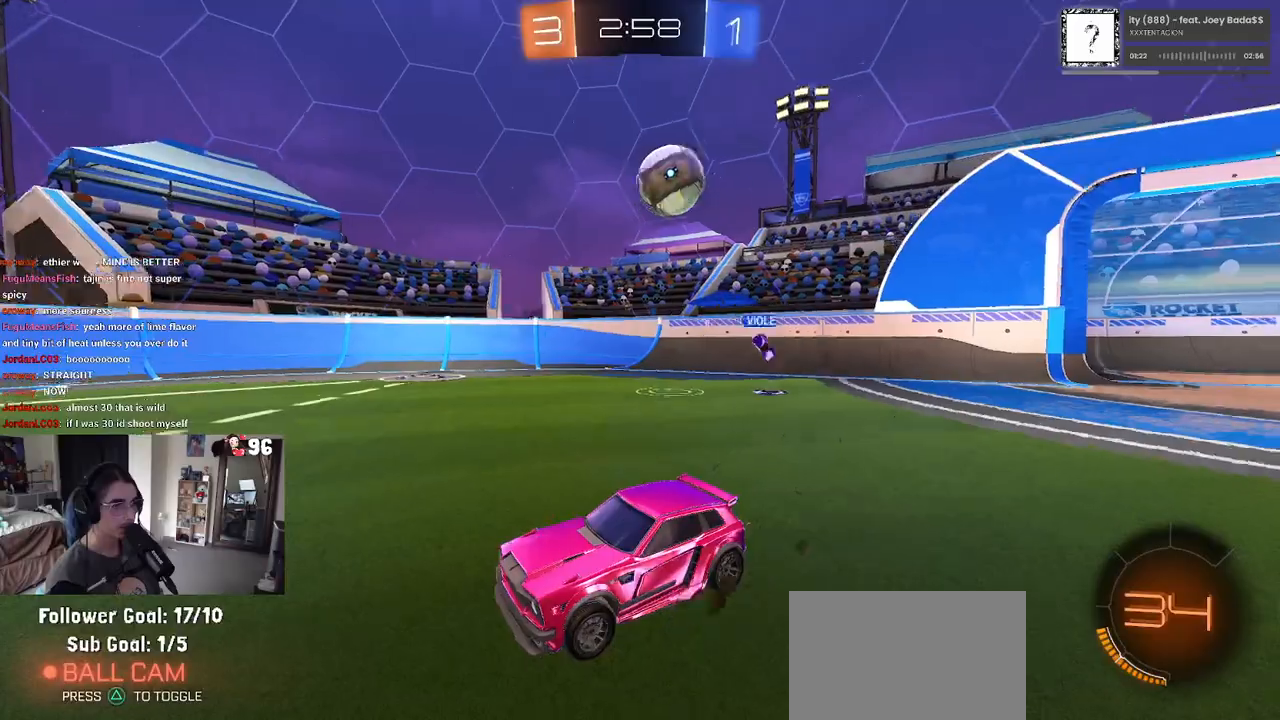
{"dt_ms": 500, "buttons": ["L2"], "left_stick": "center", "right_stick": "center", "events": [[100, "left_stick", "center"], [167, "R2", "up"], [183, "left_stick", "right"], [267, "L2", "down"], [283, "left_stick", "center"]]}
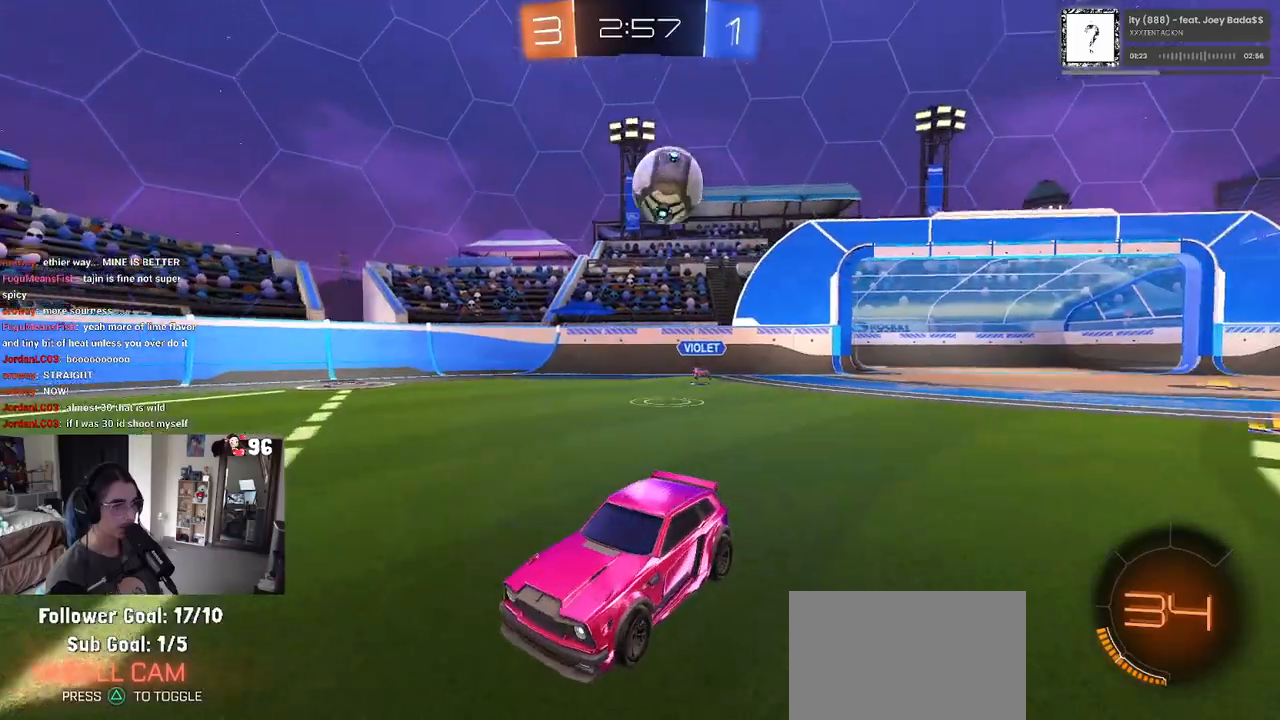
{"dt_ms": 500, "buttons": ["L2"], "left_stick": "down", "right_stick": "center", "events": [[367, "CROSS", "down"], [367, "left_stick", "down"], [483, "CROSS", "up"]]}
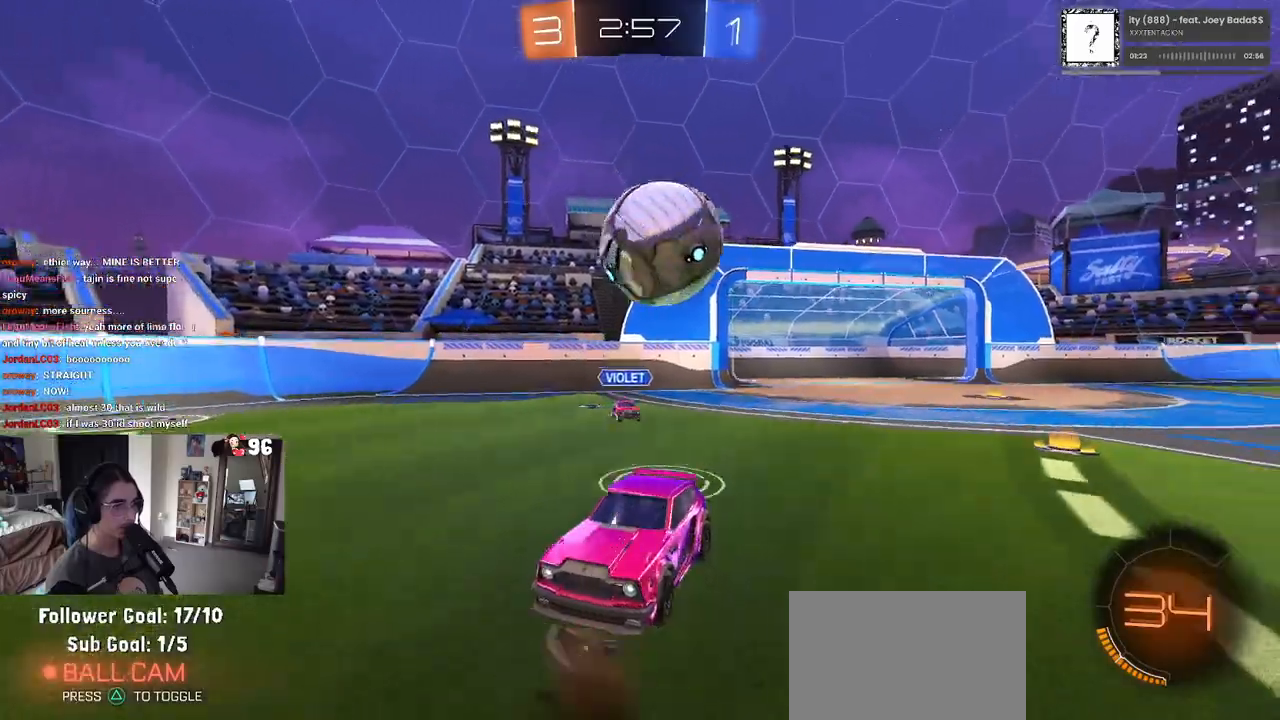
{"dt_ms": 1000, "buttons": ["R1", "R2"], "left_stick": "up", "right_stick": "center"}
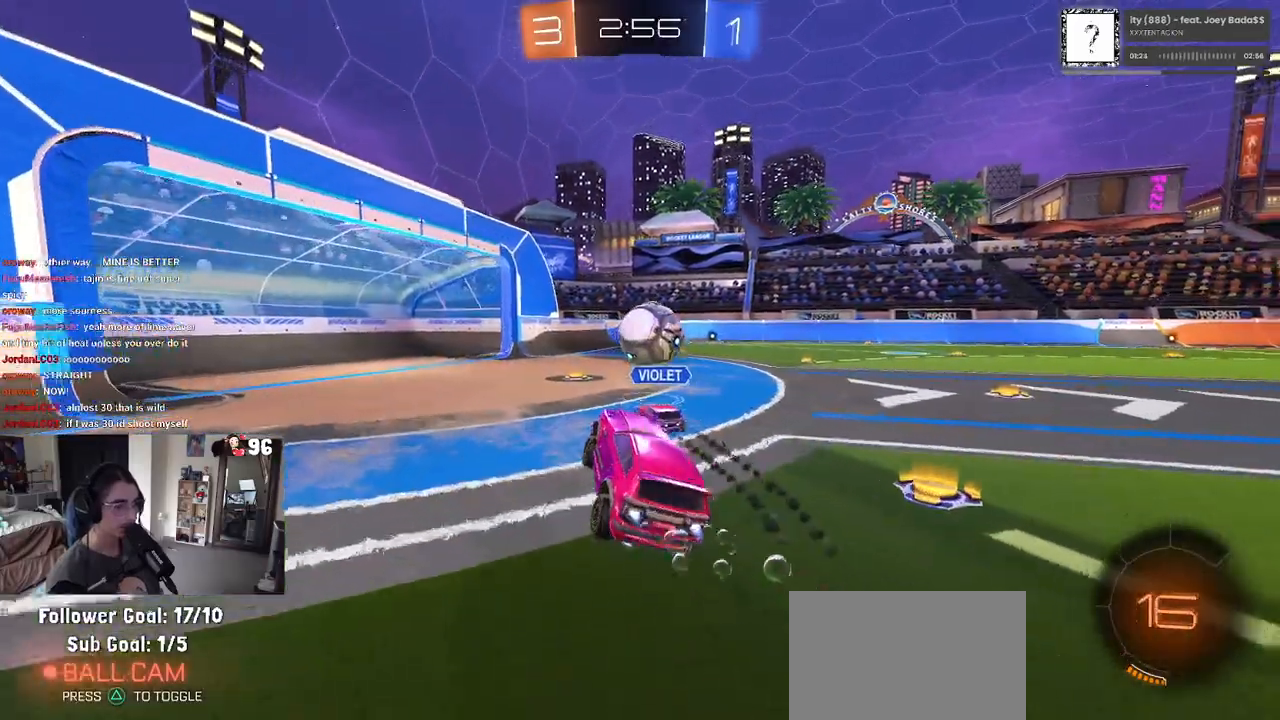
{"dt_ms": 500, "buttons": ["R1"], "left_stick": "right", "right_stick": "center", "events": [[83, "left_stick", "center"], [300, "left_stick", "right"], [350, "R2", "up"]]}
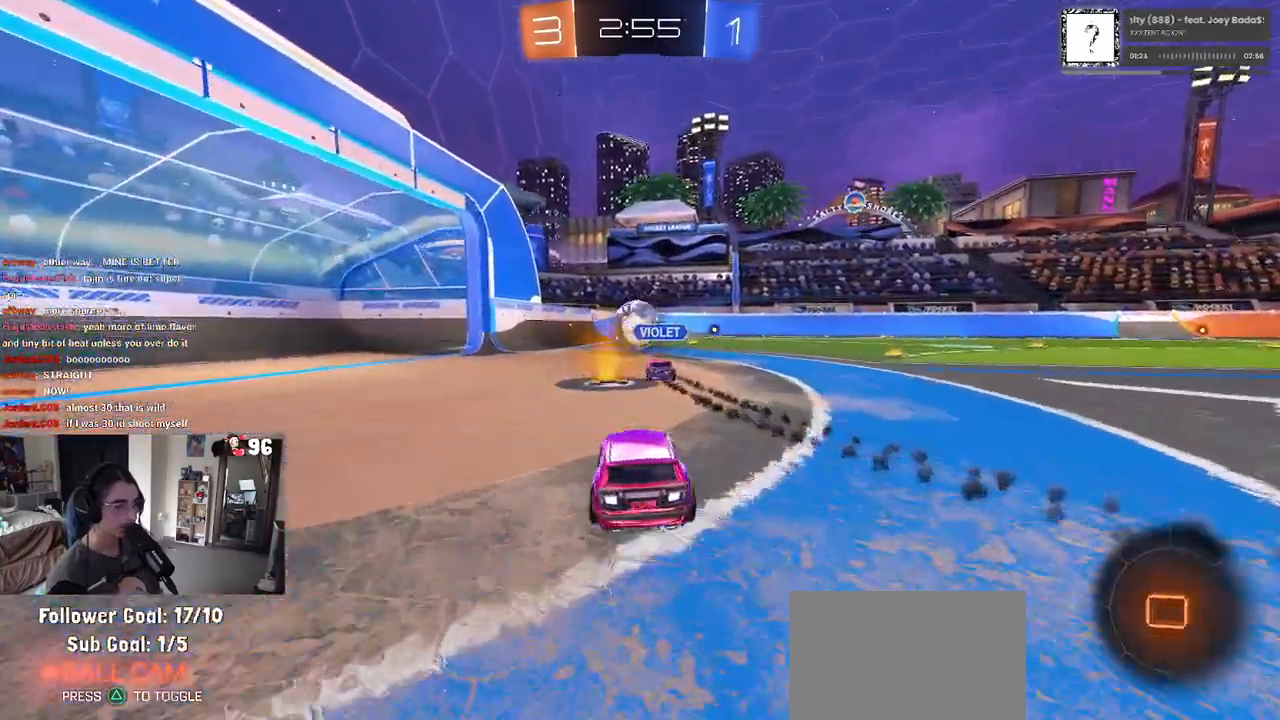
{"dt_ms": 500, "buttons": ["SQUARE", "R1", "R2"], "left_stick": "down-right", "right_stick": "center", "events": [[117, "CROSS", "down"], [117, "left_stick", "left"], [183, "CROSS", "up"], [183, "left_stick", "up-right"], [200, "R2", "down"], [233, "CROSS", "down"], [283, "SQUARE", "down"], [317, "CROSS", "up"], [350, "left_stick", "down"], [450, "left_stick", "down-right"]]}
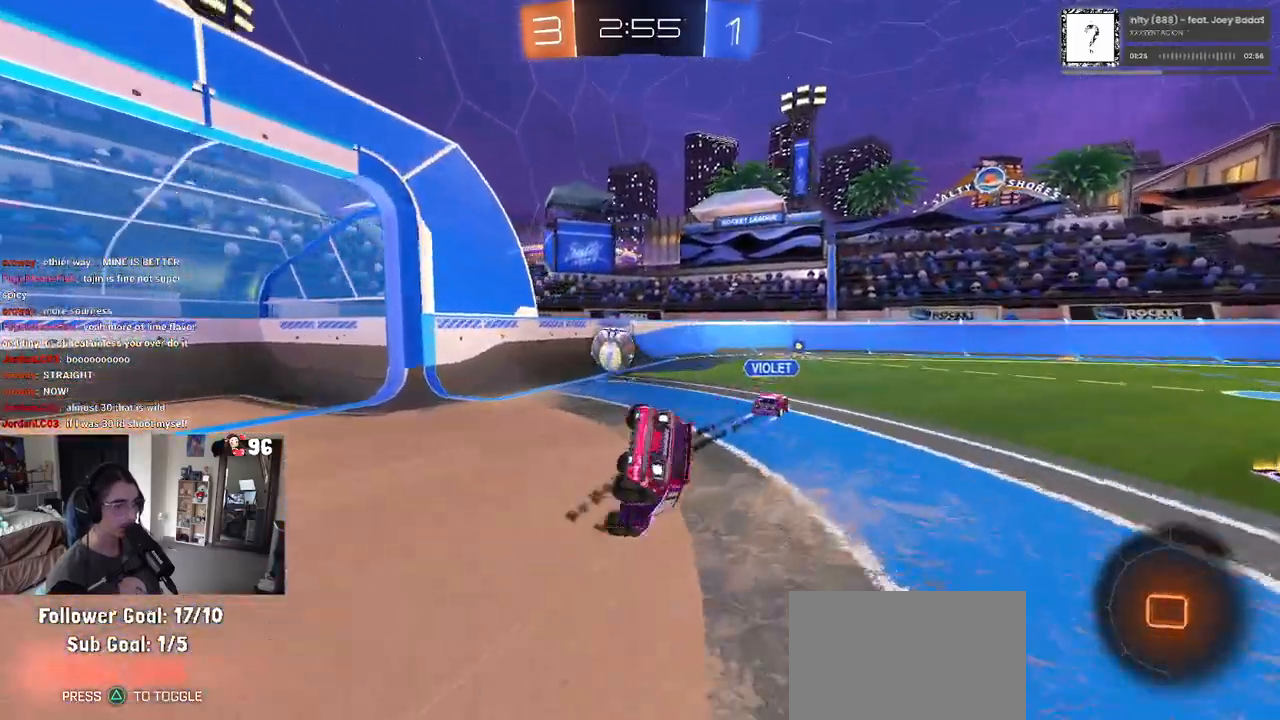
{"dt_ms": 500, "buttons": ["SQUARE", "R2"], "left_stick": "down-right", "right_stick": "center", "events": [[33, "R1", "up"]]}
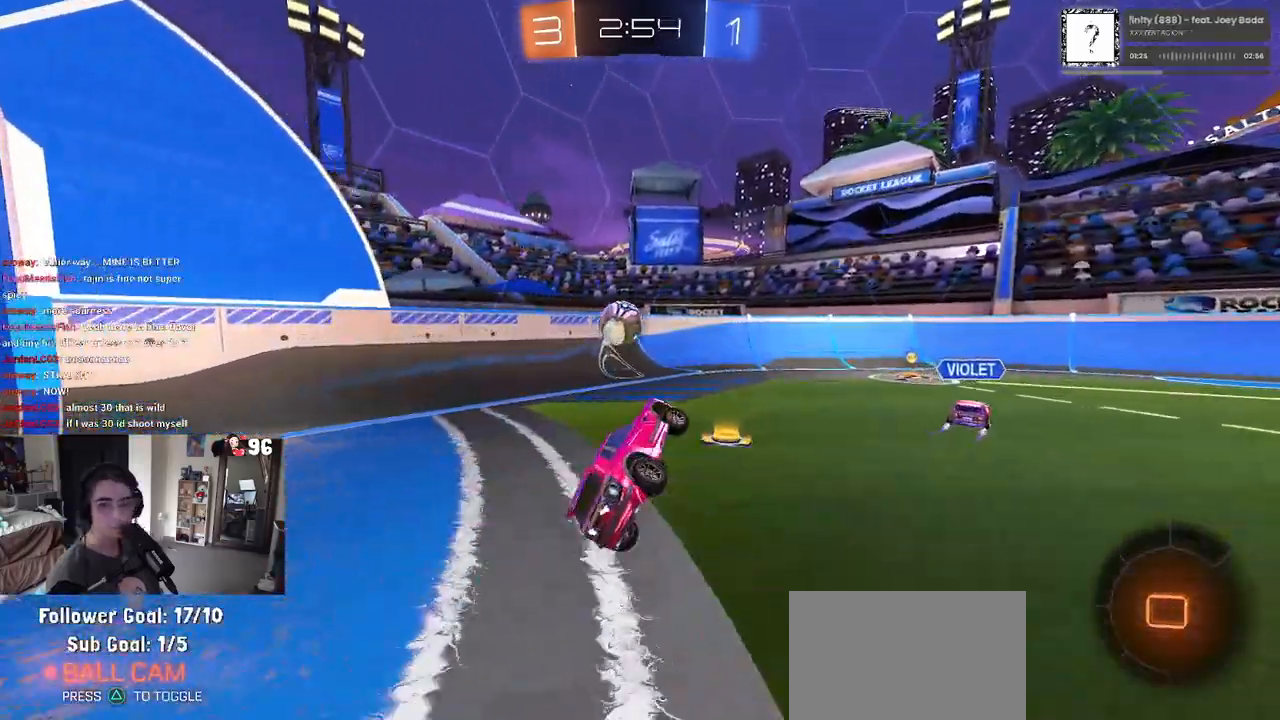
{"dt_ms": 500, "buttons": ["R2"], "left_stick": "right", "right_stick": "center", "events": [[17, "SQUARE", "up"], [50, "left_stick", "center"], [100, "TRIANGLE", "down"], [183, "left_stick", "right"], [250, "TRIANGLE", "up"]]}
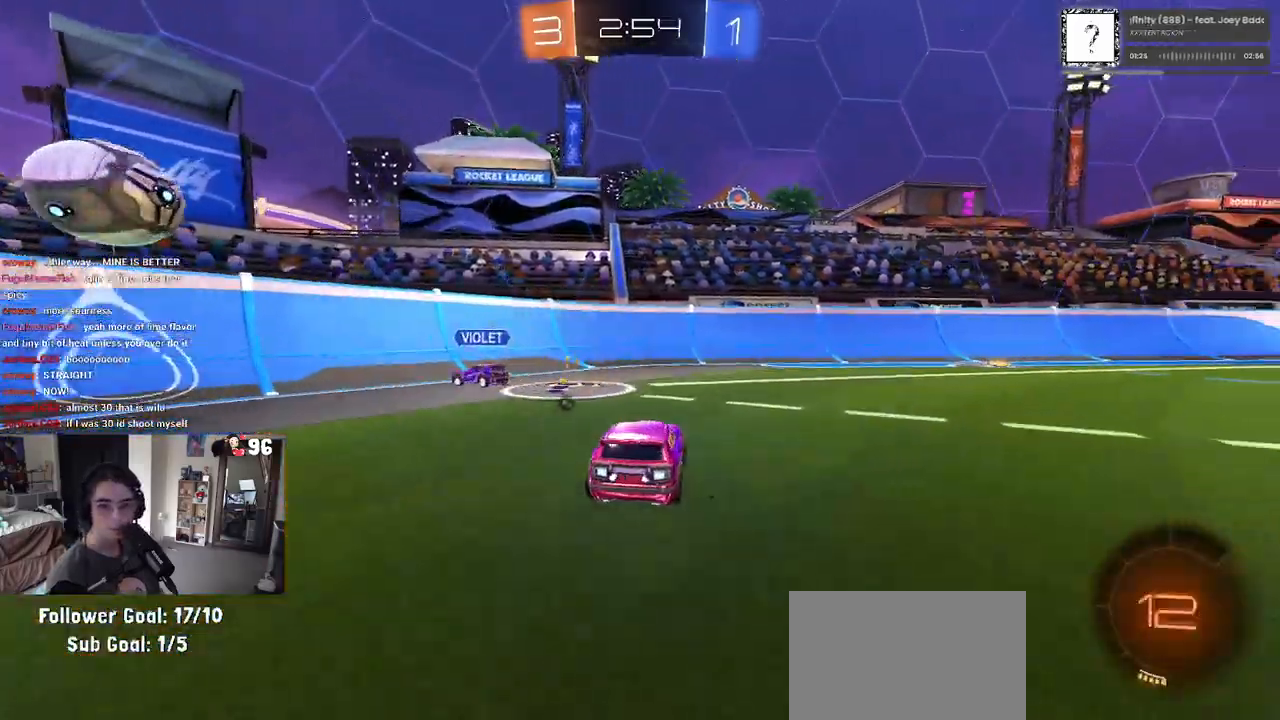
{"dt_ms": 500, "buttons": ["R2"], "left_stick": "right", "right_stick": "center", "events": [[233, "left_stick", "center"], [450, "left_stick", "right"]]}
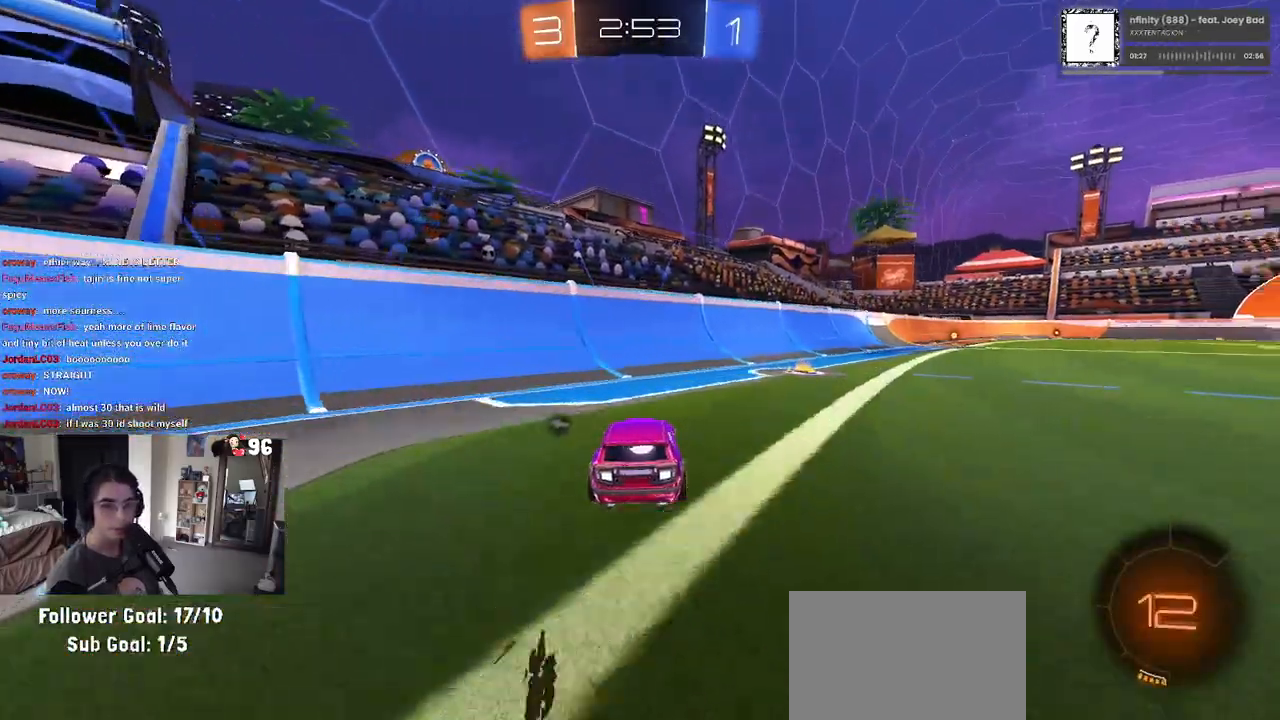
{"dt_ms": 500, "buttons": ["R1", "R2"], "left_stick": "center", "right_stick": "center", "events": [[117, "left_stick", "center"], [133, "R1", "down"], [183, "left_stick", "right"], [483, "left_stick", "center"]]}
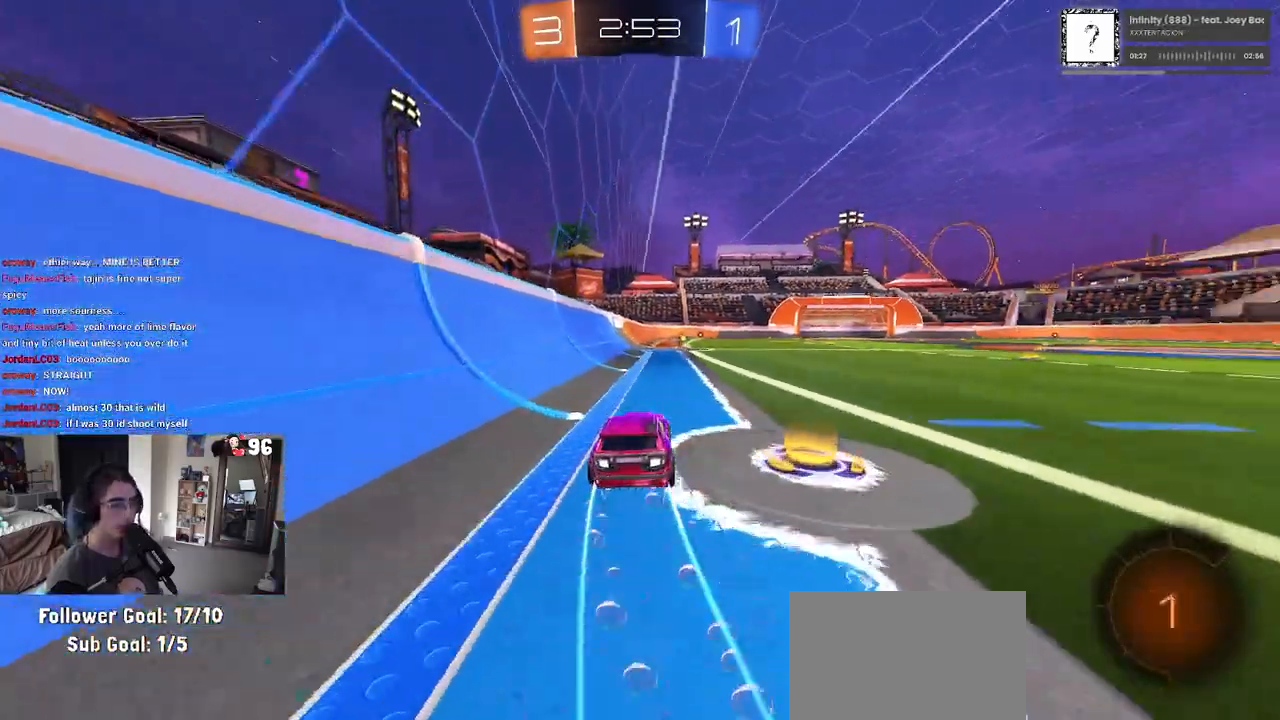
{"dt_ms": 500, "buttons": ["R2"], "left_stick": "center", "right_stick": "center", "events": [[117, "TRIANGLE", "down"], [217, "R1", "up"], [233, "TRIANGLE", "up"]]}
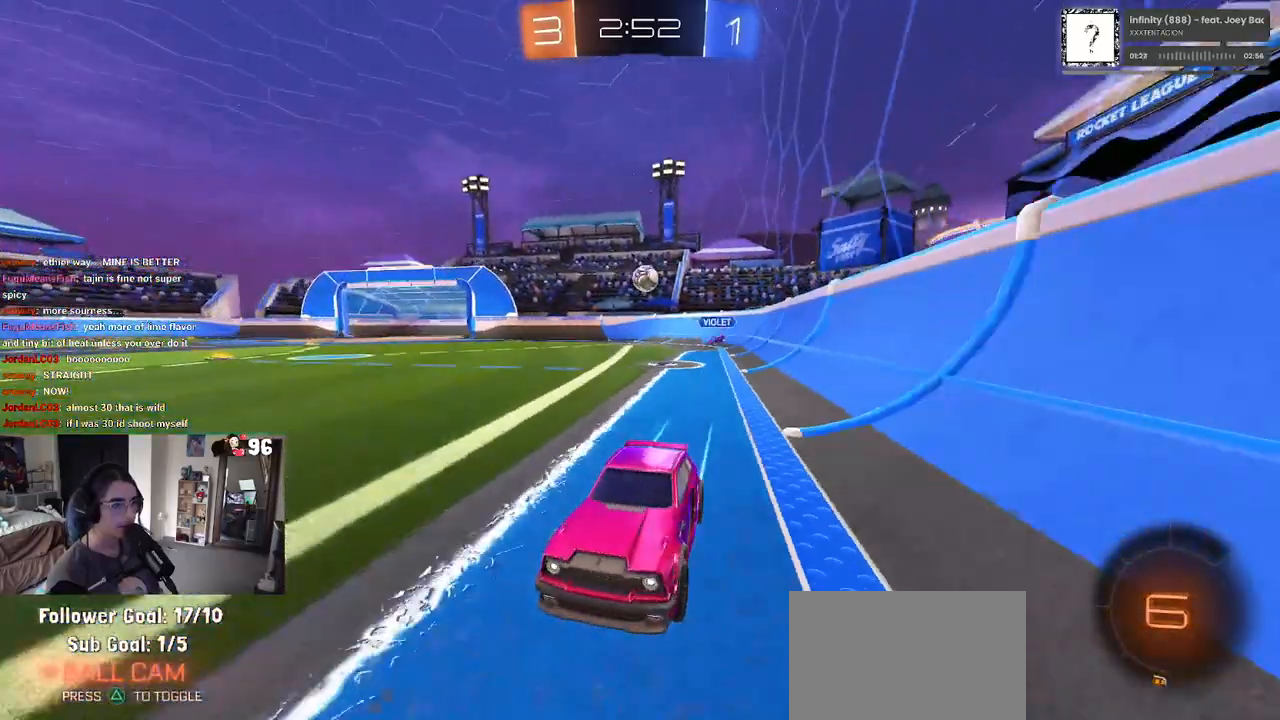
{"dt_ms": 500, "buttons": ["R2"], "left_stick": "center", "right_stick": "center", "events": []}
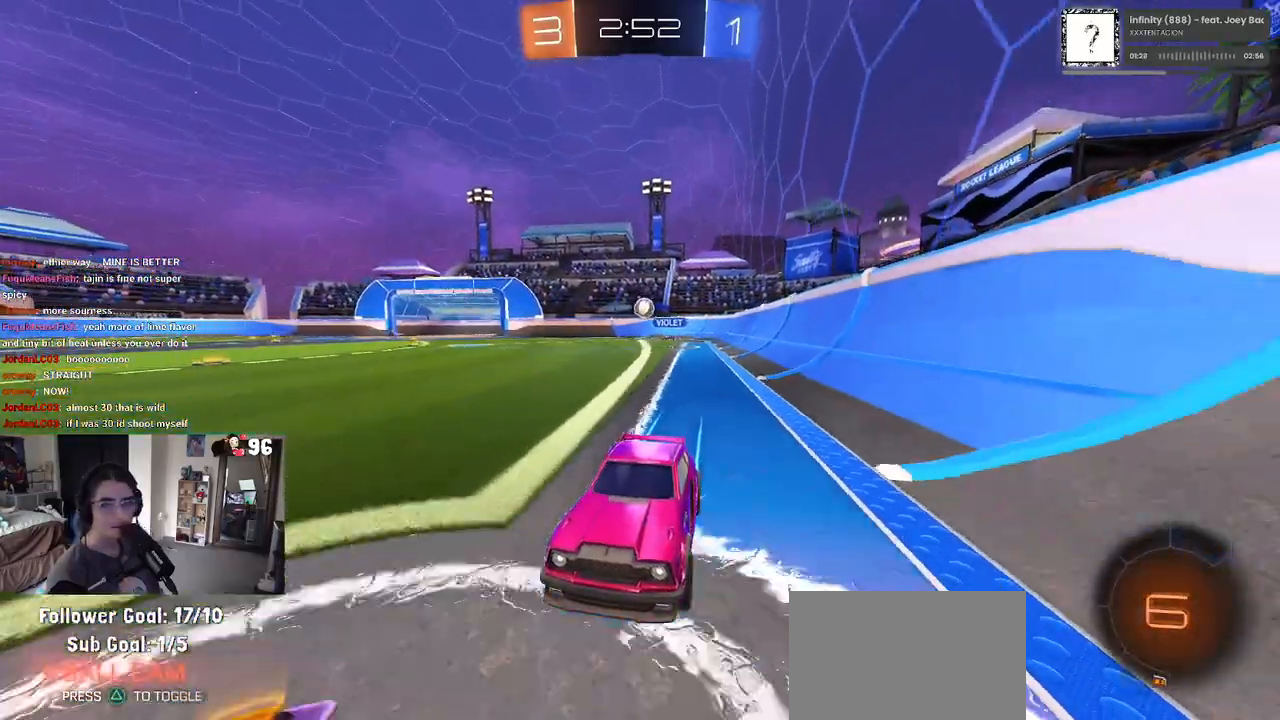
{"dt_ms": 500, "buttons": ["R2"], "left_stick": "left", "right_stick": "center", "events": [[333, "left_stick", "left"]]}
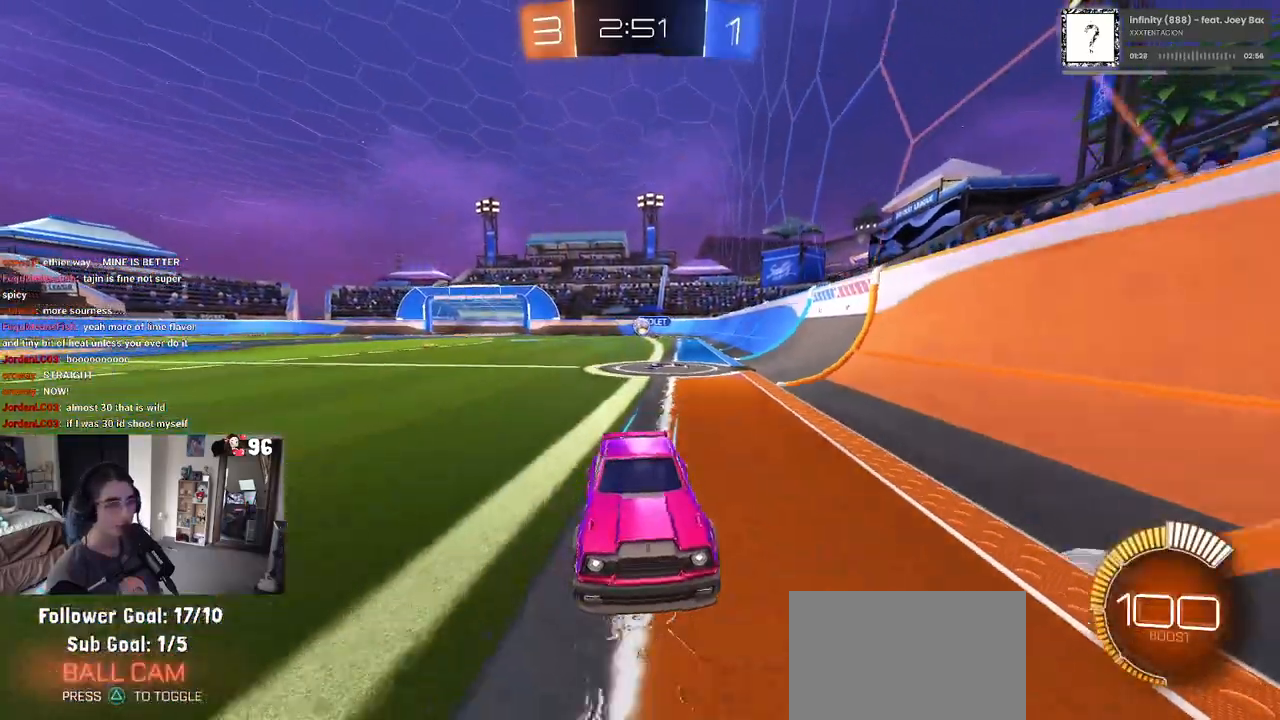
{"dt_ms": 500, "buttons": ["R2"], "left_stick": "down-right", "right_stick": "center", "events": [[50, "left_stick", "center"], [200, "SQUARE", "down"], [200, "left_stick", "down-right"], [483, "SQUARE", "up"]]}
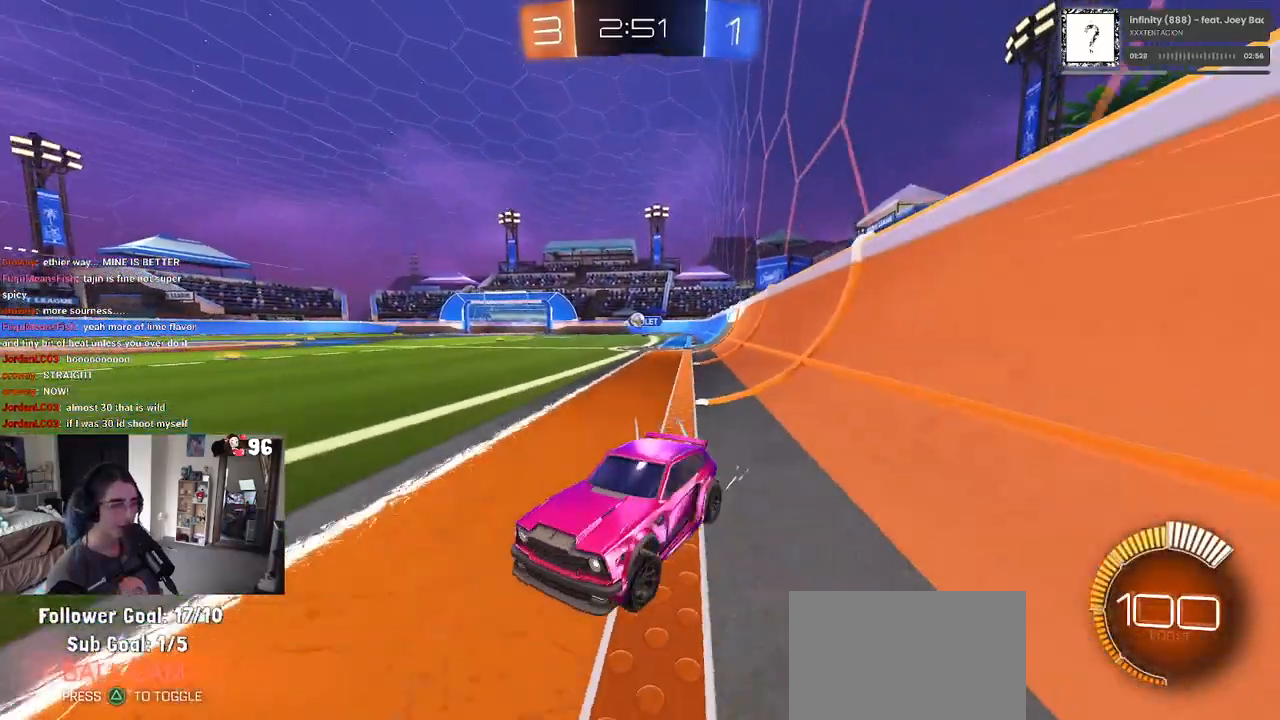
{"dt_ms": 500, "buttons": ["R2"], "left_stick": "down-right", "right_stick": "center", "events": []}
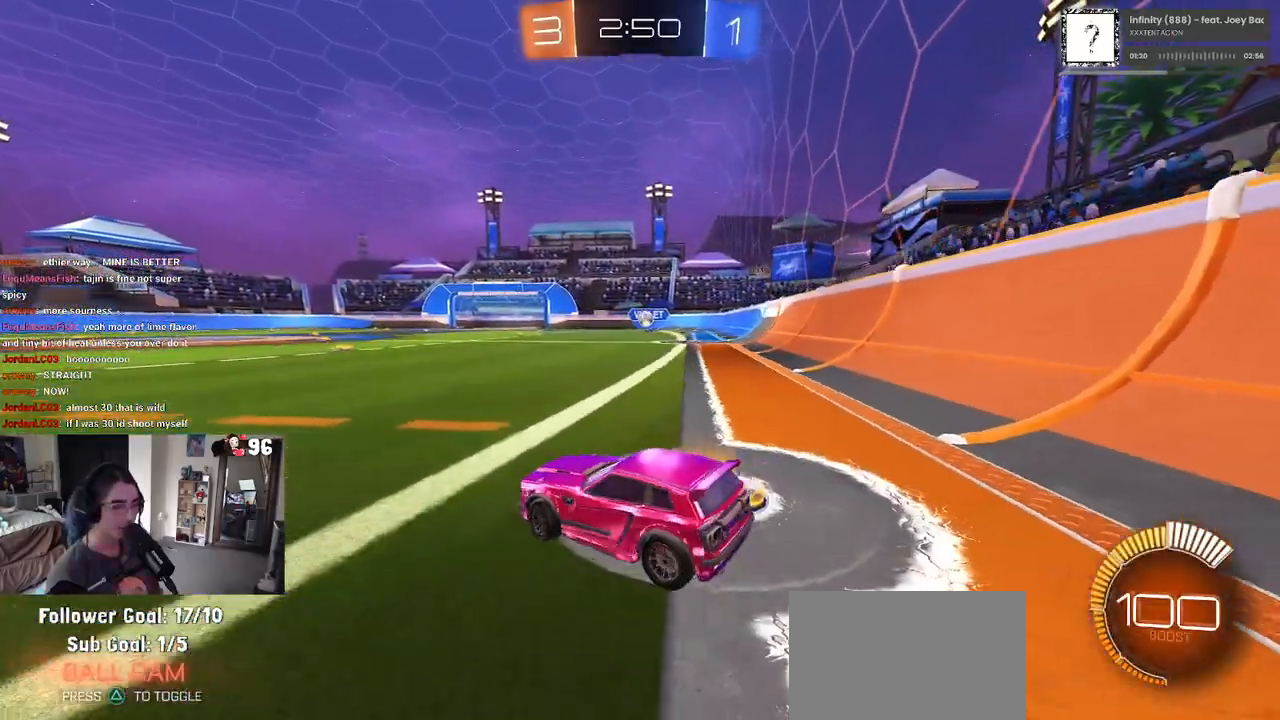
{"dt_ms": 500, "buttons": ["R2"], "left_stick": "center", "right_stick": "center", "events": [[317, "left_stick", "center"]]}
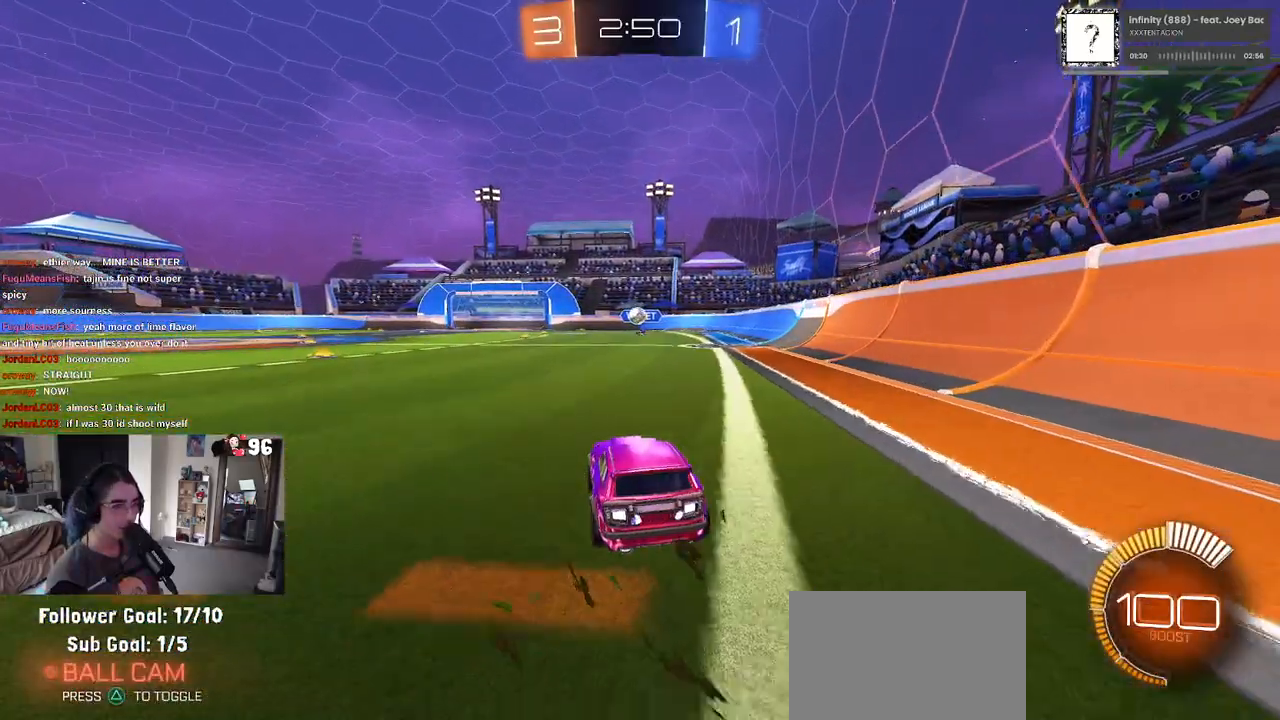
{"dt_ms": 500, "buttons": ["R2"], "left_stick": "left", "right_stick": "center", "events": [[433, "left_stick", "left"]]}
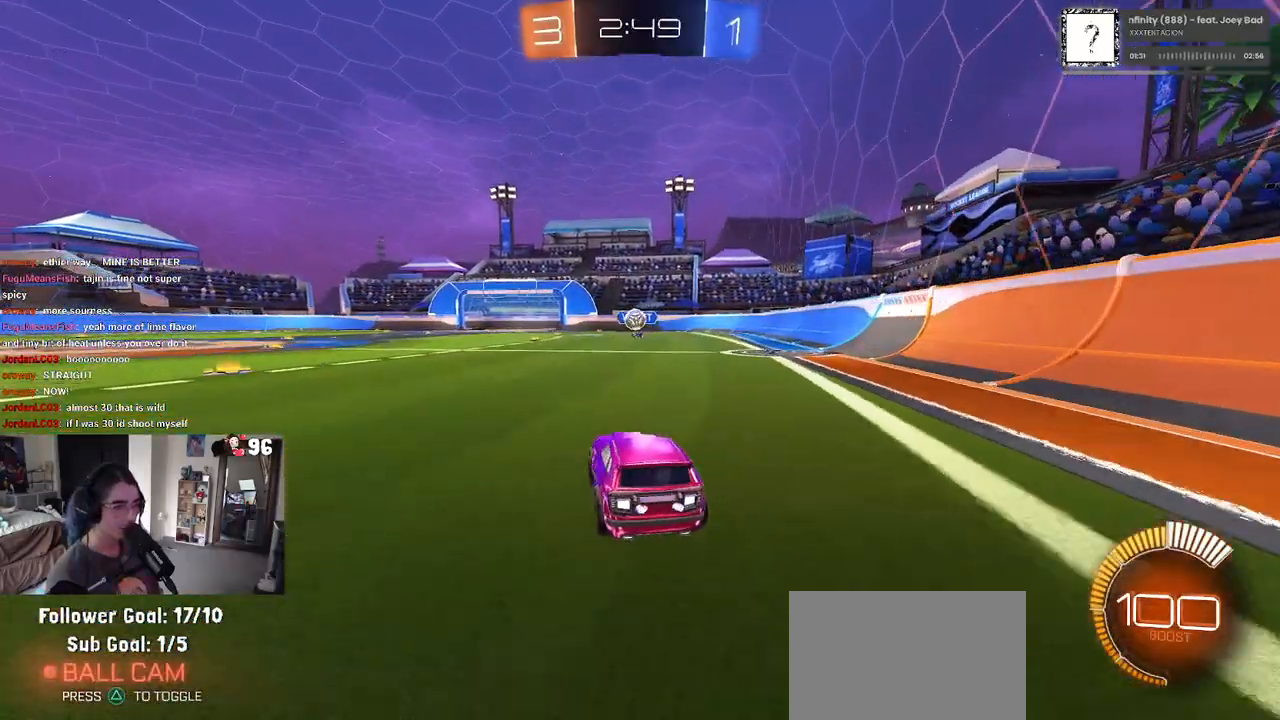
{"dt_ms": 500, "buttons": ["R2"], "left_stick": "left", "right_stick": "center", "events": [[33, "SQUARE", "down"], [133, "SQUARE", "up"]]}
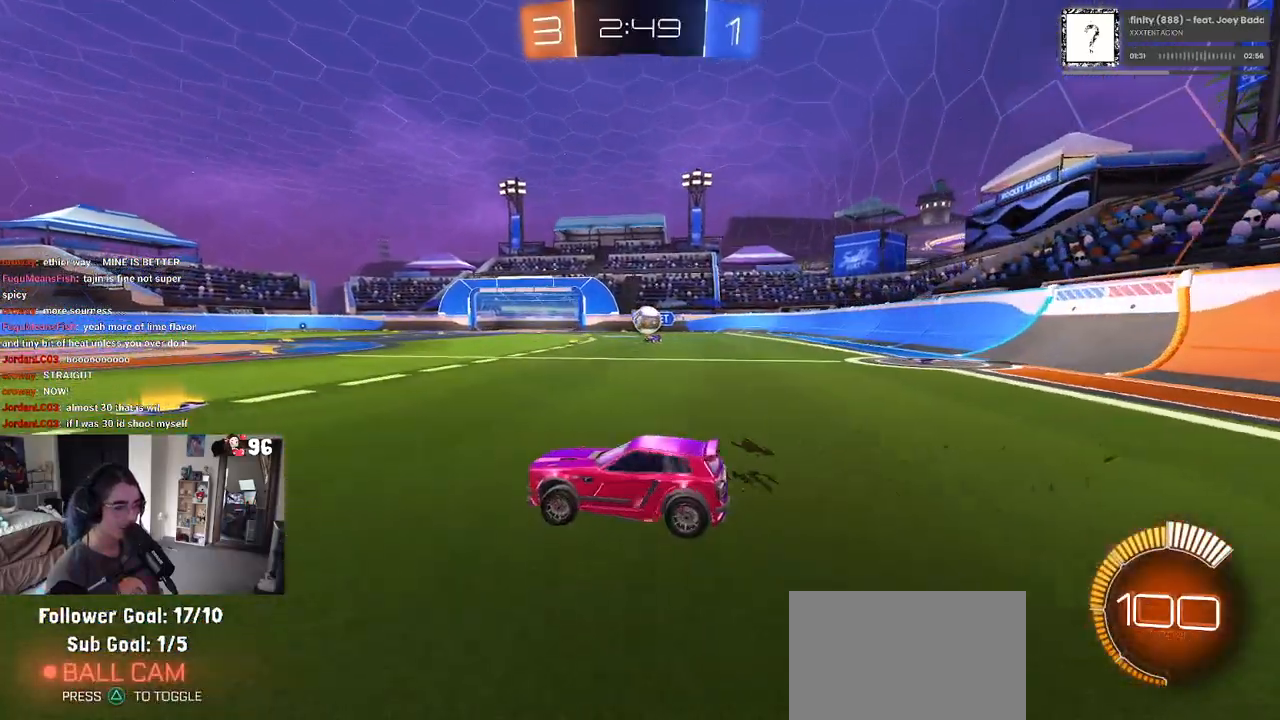
{"dt_ms": 500, "buttons": ["R2"], "left_stick": "left", "right_stick": "center", "events": [[17, "left_stick", "center"], [300, "left_stick", "left"]]}
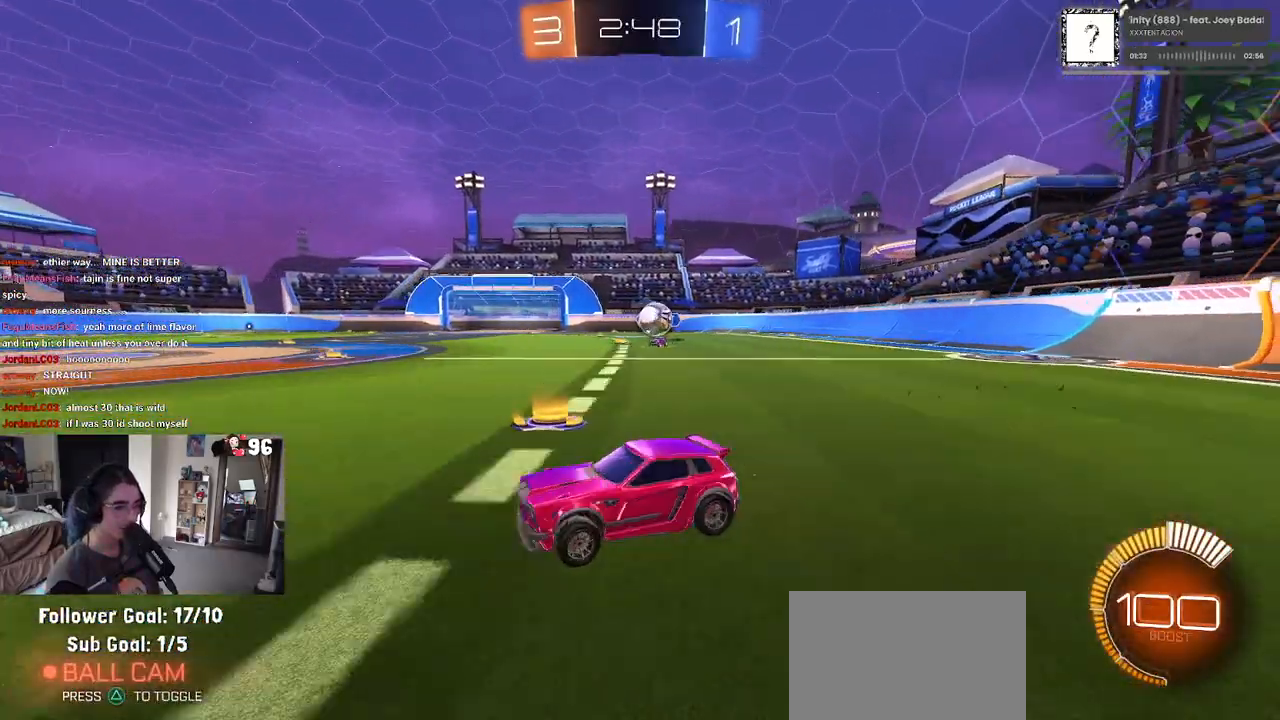
{"dt_ms": 500, "buttons": ["R2"], "left_stick": "left", "right_stick": "center", "events": []}
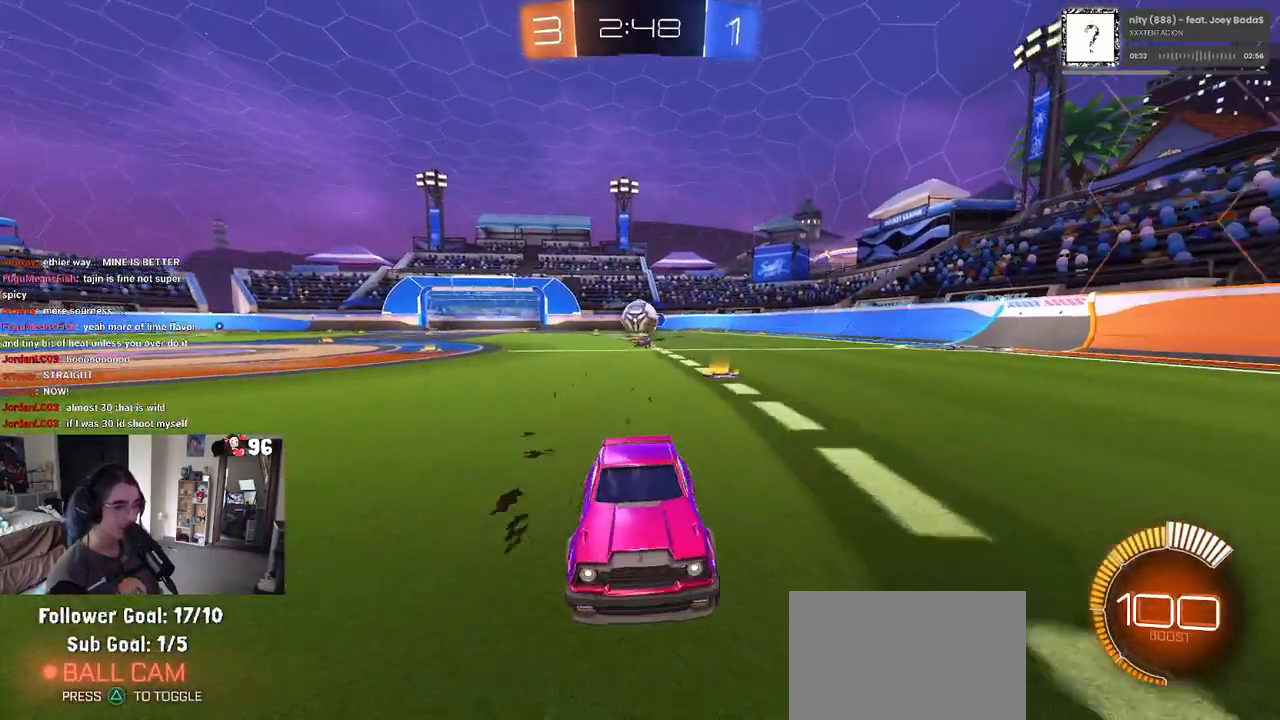
{"dt_ms": 500, "buttons": ["R2"], "left_stick": "down-right", "right_stick": "center", "events": [[17, "left_stick", "center"], [200, "left_stick", "left"], [417, "left_stick", "down-right"]]}
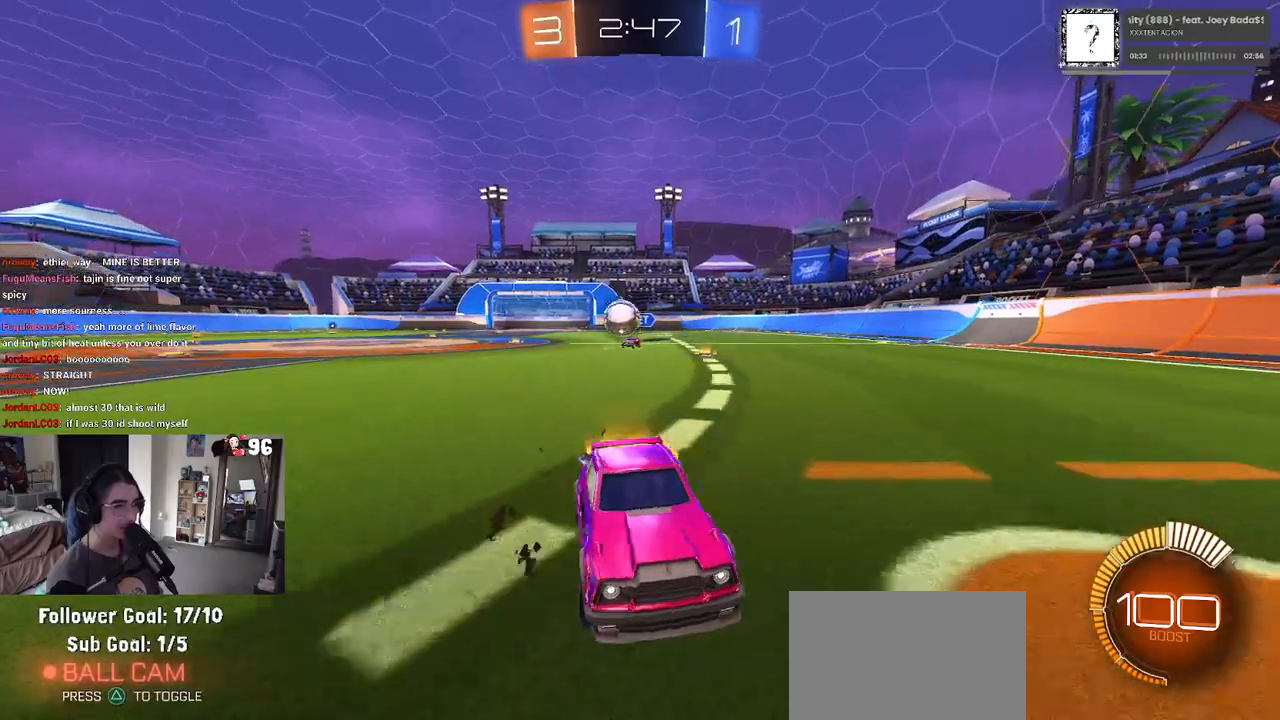
{"dt_ms": 500, "buttons": ["R2"], "left_stick": "center", "right_stick": "center", "events": [[383, "left_stick", "right"], [483, "left_stick", "center"]]}
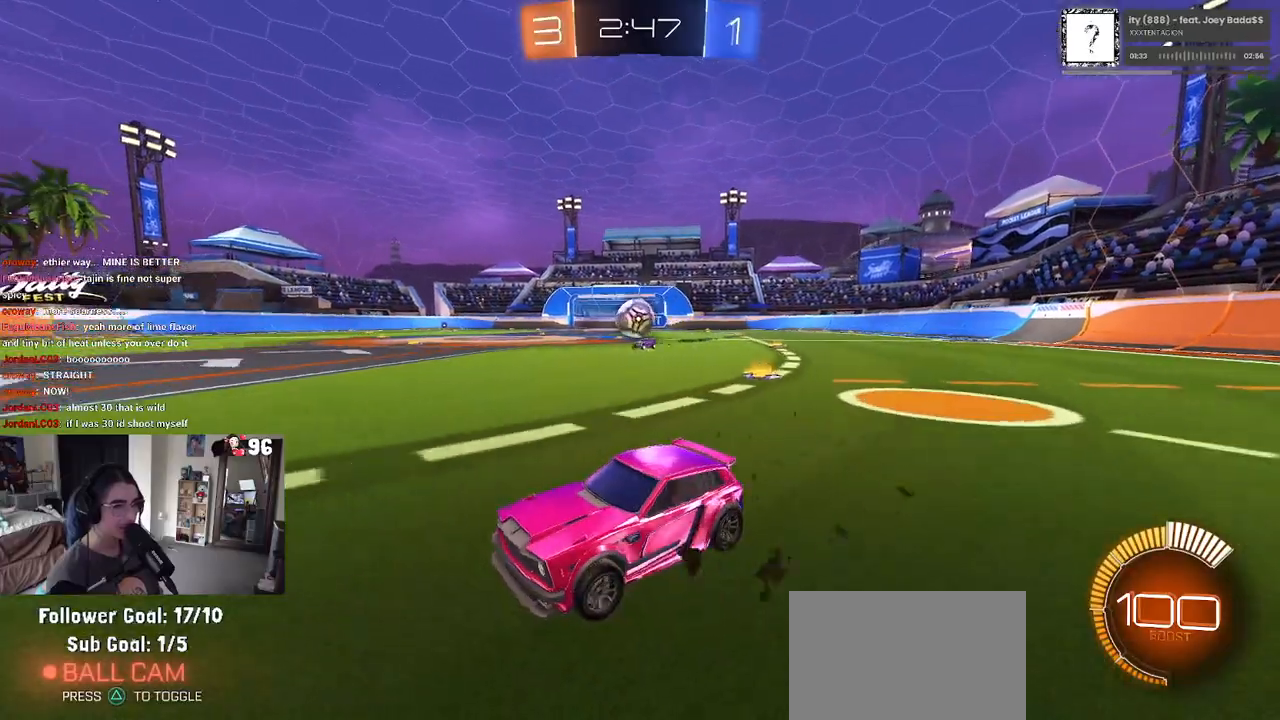
{"dt_ms": 500, "buttons": ["CROSS", "L2", "R2"], "left_stick": "down-right", "right_stick": "center", "events": [[317, "left_stick", "down-right"], [350, "L2", "down"], [350, "R2", "up"], [417, "CROSS", "down"], [417, "R2", "down"]]}
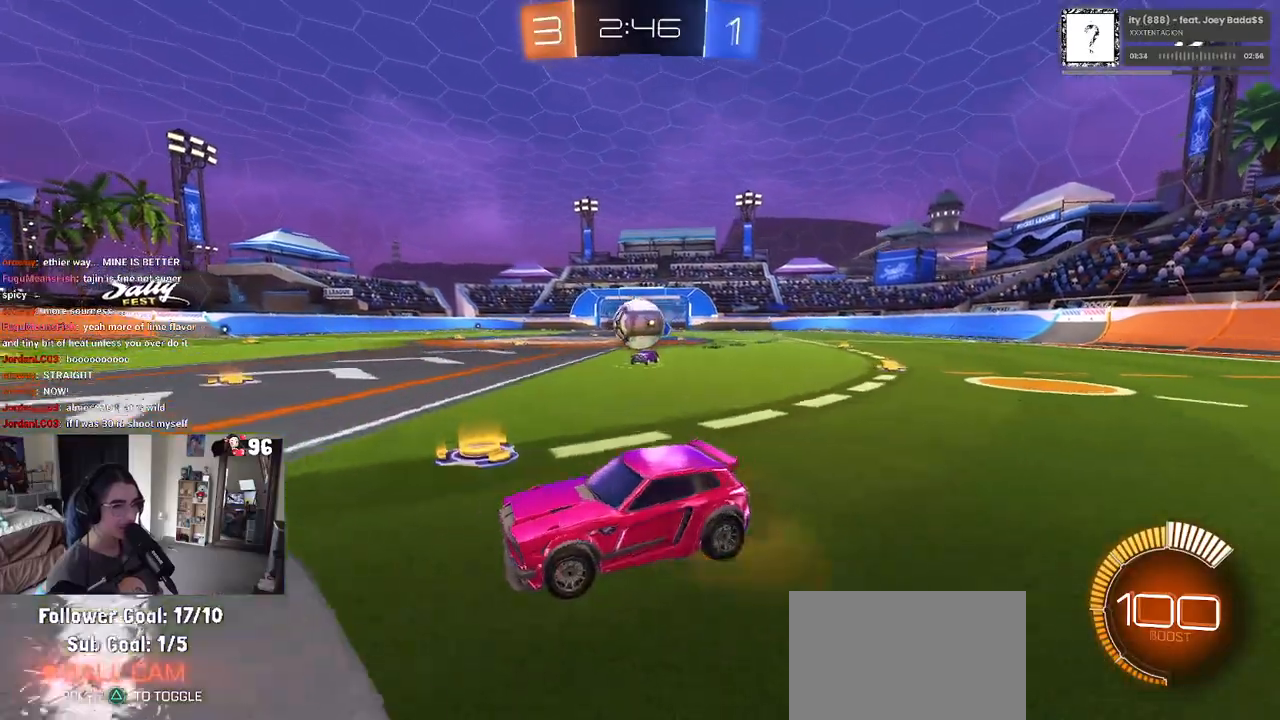
{"dt_ms": 500, "buttons": ["R1"], "left_stick": "down", "right_stick": "center", "events": [[33, "L2", "up"], [167, "CROSS", "up"], [167, "R2", "up"], [183, "left_stick", "up-right"], [300, "R1", "down"], [300, "left_stick", "up-left"], [367, "left_stick", "down-left"], [467, "left_stick", "down"]]}
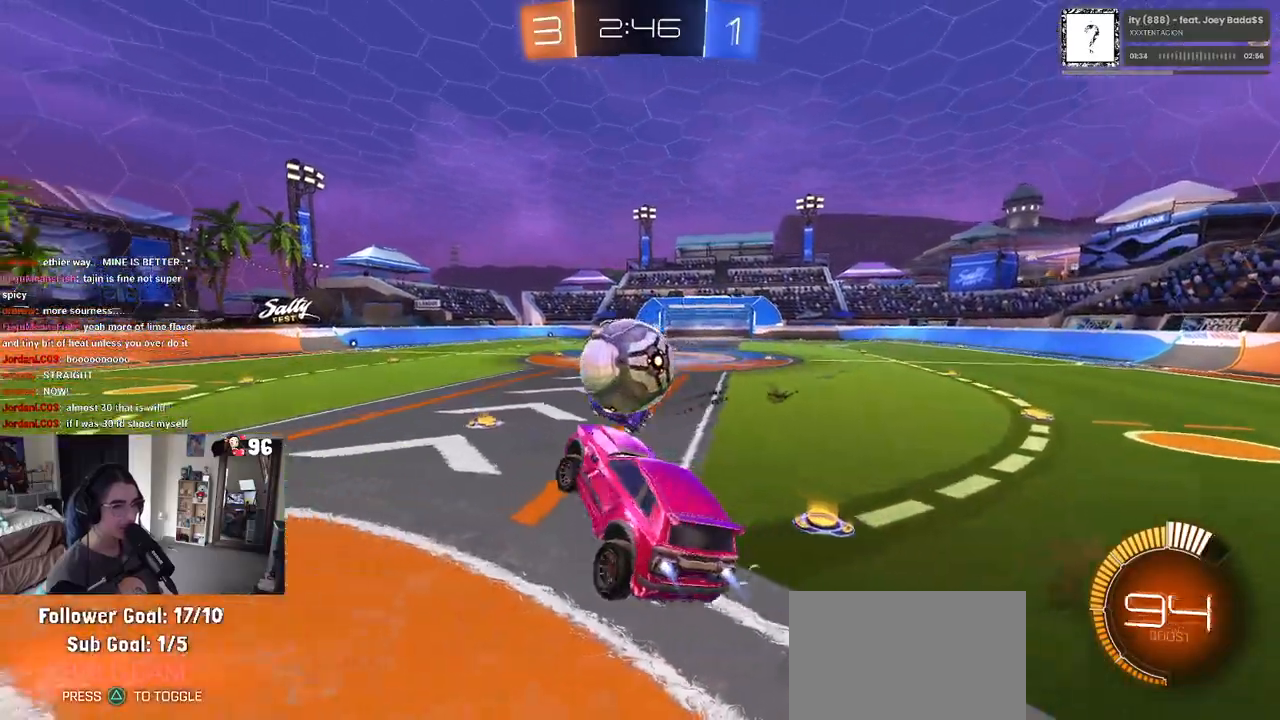
{"dt_ms": 500, "buttons": ["R1"], "left_stick": "down", "right_stick": "center", "events": [[83, "left_stick", "up-left"], [100, "CROSS", "down"], [217, "left_stick", "down"], [250, "CROSS", "up"]]}
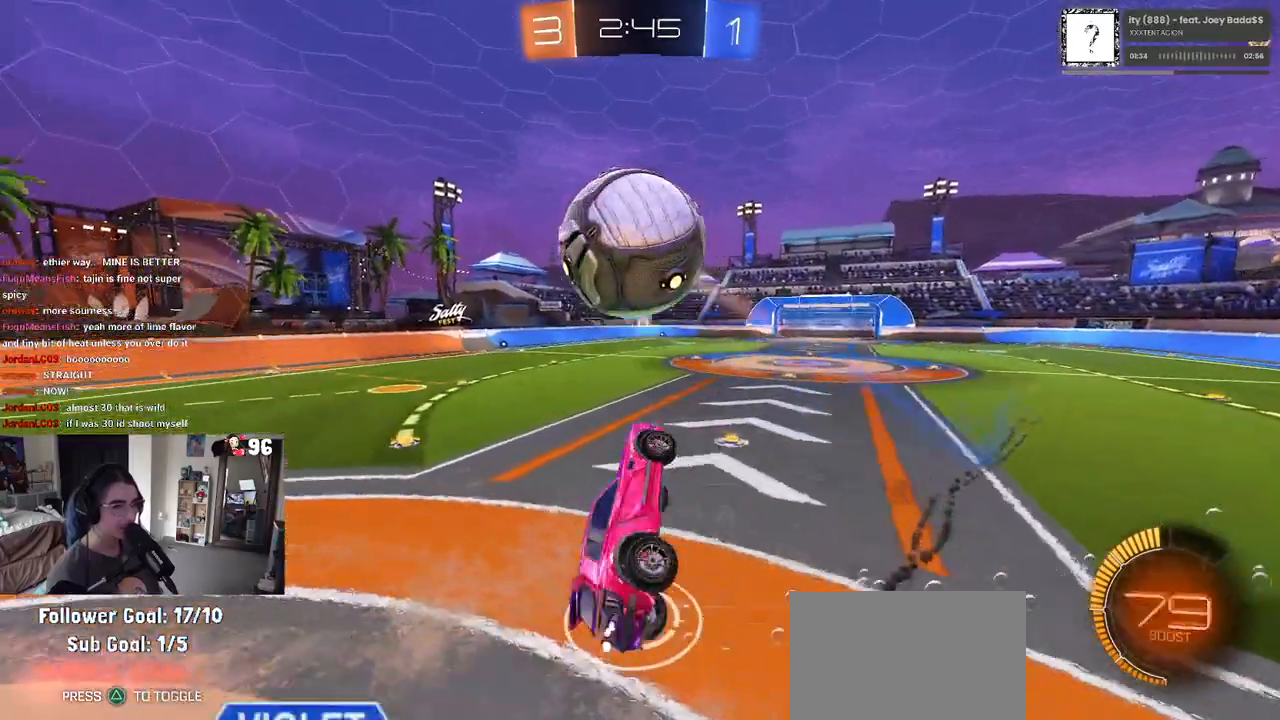
{"dt_ms": 500, "buttons": ["SQUARE", "R1", "R2"], "left_stick": "down-right", "right_stick": "center", "events": [[33, "R1", "up"], [67, "left_stick", "down-right"], [383, "R2", "down"], [450, "R1", "down"], [500, "SQUARE", "down"]]}
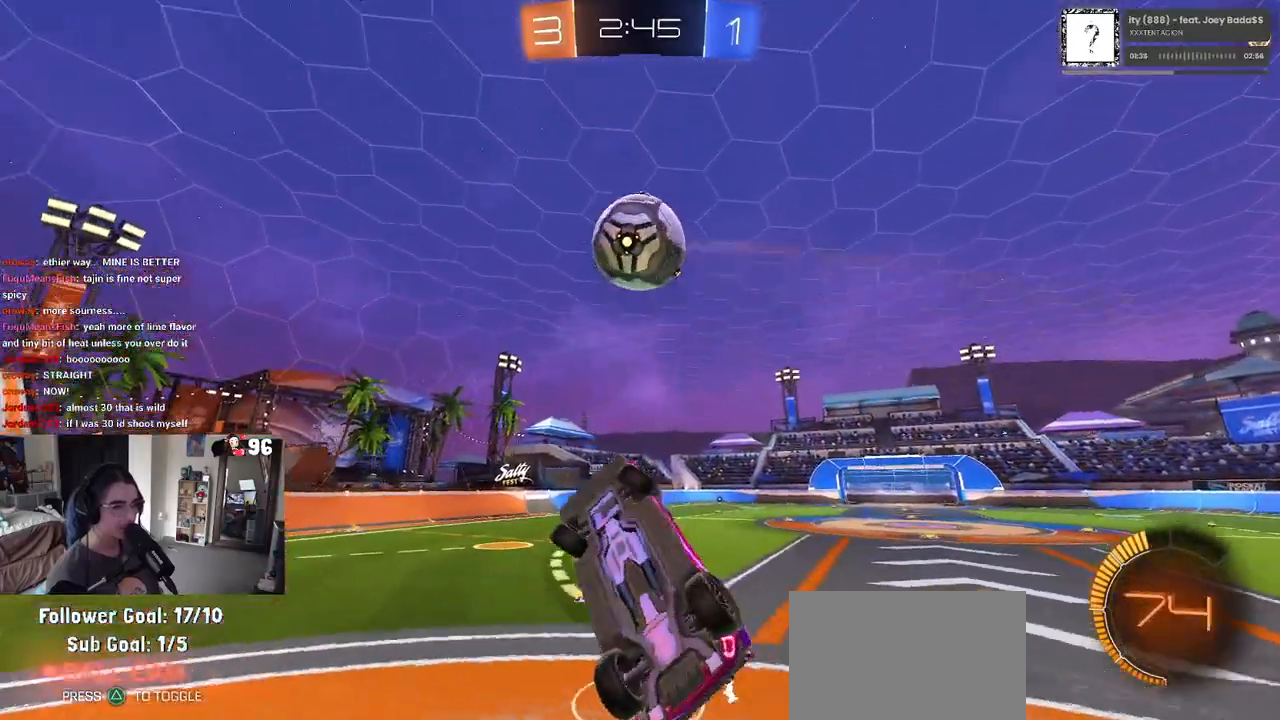
{"dt_ms": 500, "buttons": ["TRIANGLE", "R1", "R2"], "left_stick": "left", "right_stick": "center", "events": [[67, "left_stick", "left"], [300, "SQUARE", "up"], [483, "TRIANGLE", "down"]]}
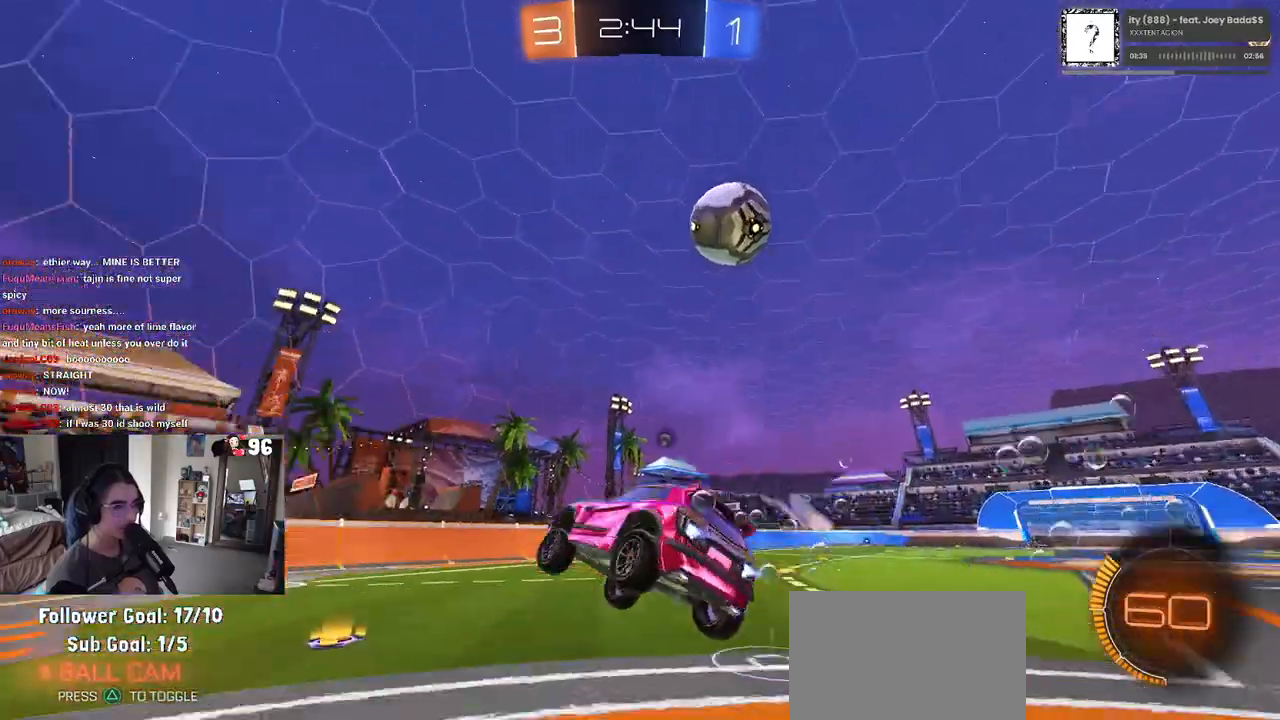
{"dt_ms": 500, "buttons": [], "left_stick": "center", "right_stick": "center", "events": [[17, "left_stick", "center"], [33, "R1", "up"], [83, "TRIANGLE", "up"], [183, "TRIANGLE", "down"], [300, "TRIANGLE", "up"], [383, "R2", "up"], [417, "L2", "down"], [483, "L2", "up"]]}